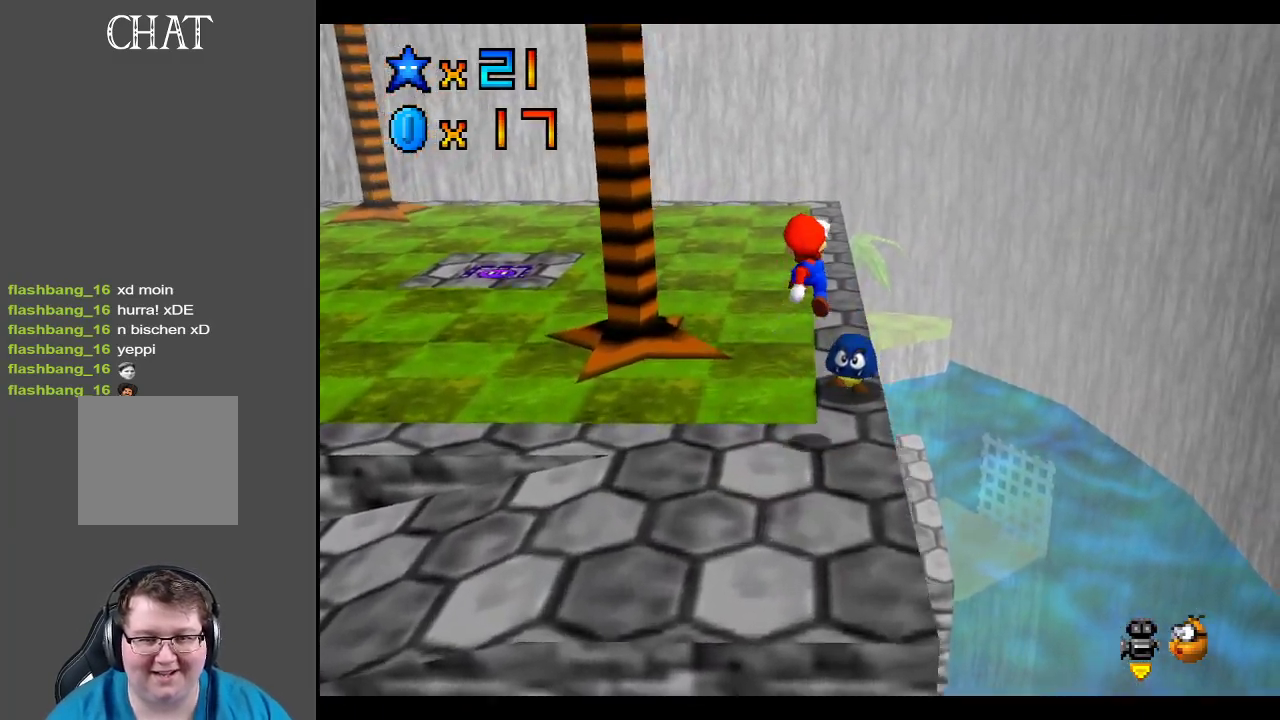
Gameplay with a controller (Xbox layout); each line is a JSON object with the inputs held at the frame after it. "events" lists button and stick changes between this image and that frame as [ms after this image, input, new state], when the widget could be followed in between. Not read: L3 R3.
{"buttons": [], "left_stick": "down", "right_stick": "center", "events": [[50, "left_stick", "down-right"], [333, "left_stick", "up-right"], [433, "left_stick", "down"]]}
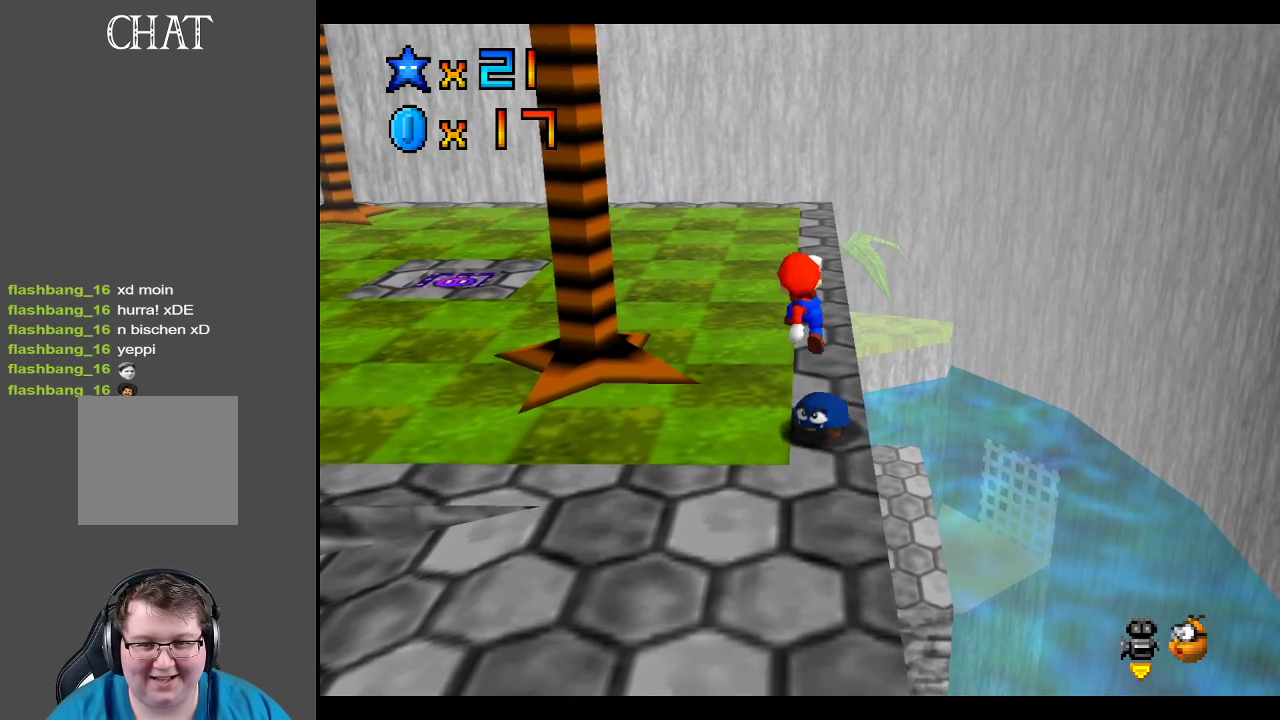
{"buttons": [], "left_stick": "center", "right_stick": "center", "events": [[150, "left_stick", "down-right"], [300, "left_stick", "center"]]}
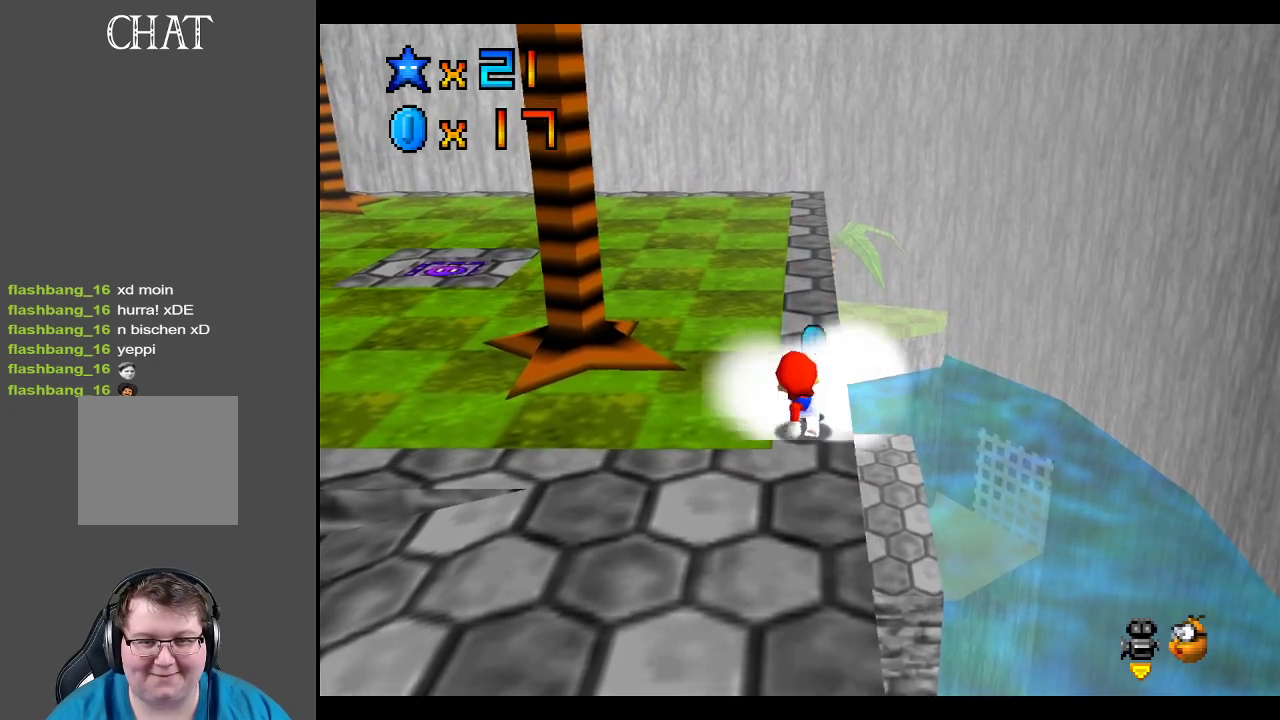
{"buttons": ["A"], "left_stick": "up-right", "right_stick": "center", "events": [[83, "A", "down"], [267, "left_stick", "up-right"]]}
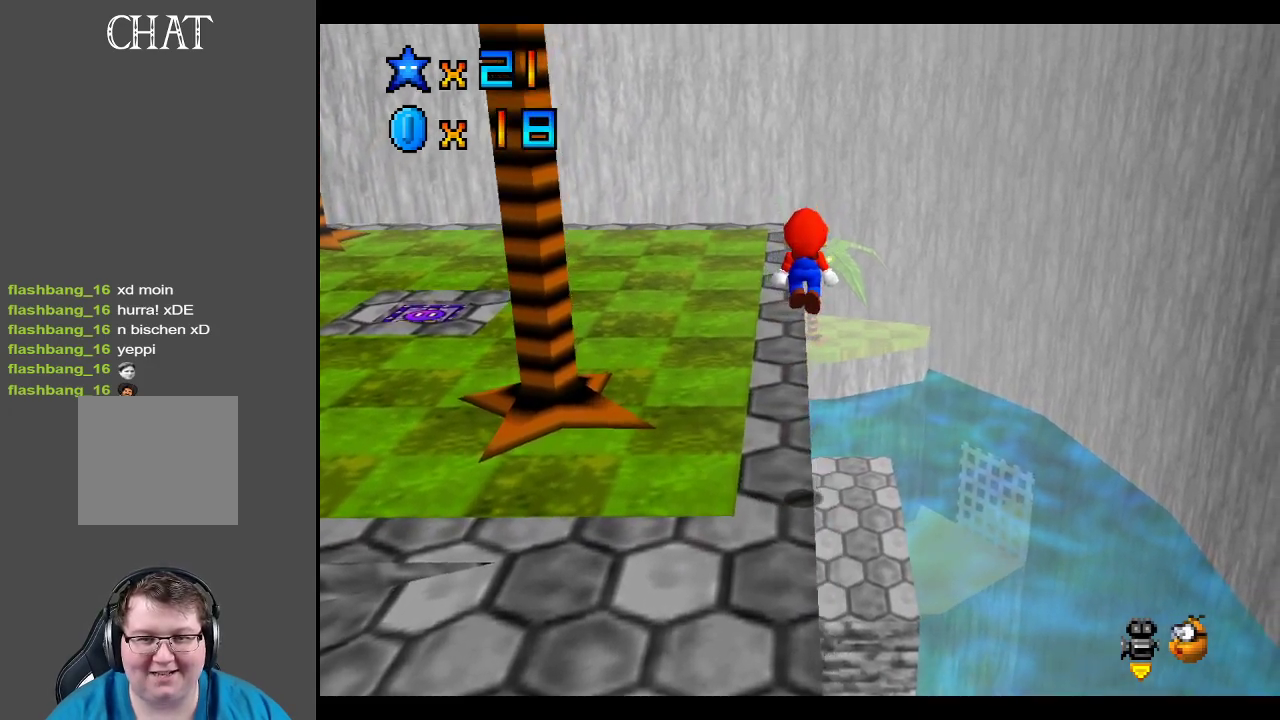
{"buttons": [], "left_stick": "up-left", "right_stick": "center", "events": [[100, "left_stick", "up-left"], [250, "X", "down"], [383, "A", "up"], [383, "X", "up"]]}
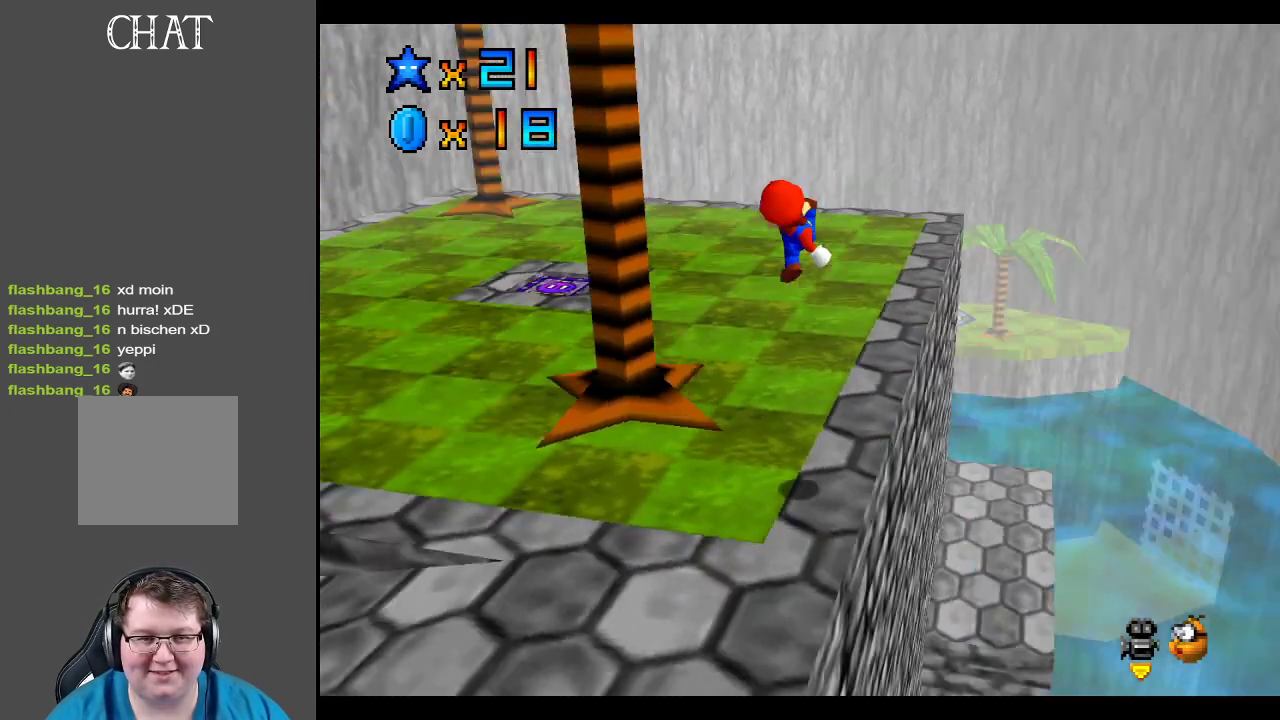
{"buttons": ["B"], "left_stick": "up-right", "right_stick": "center", "events": [[17, "B", "down"], [150, "B", "up"], [233, "left_stick", "up-right"], [383, "B", "down"]]}
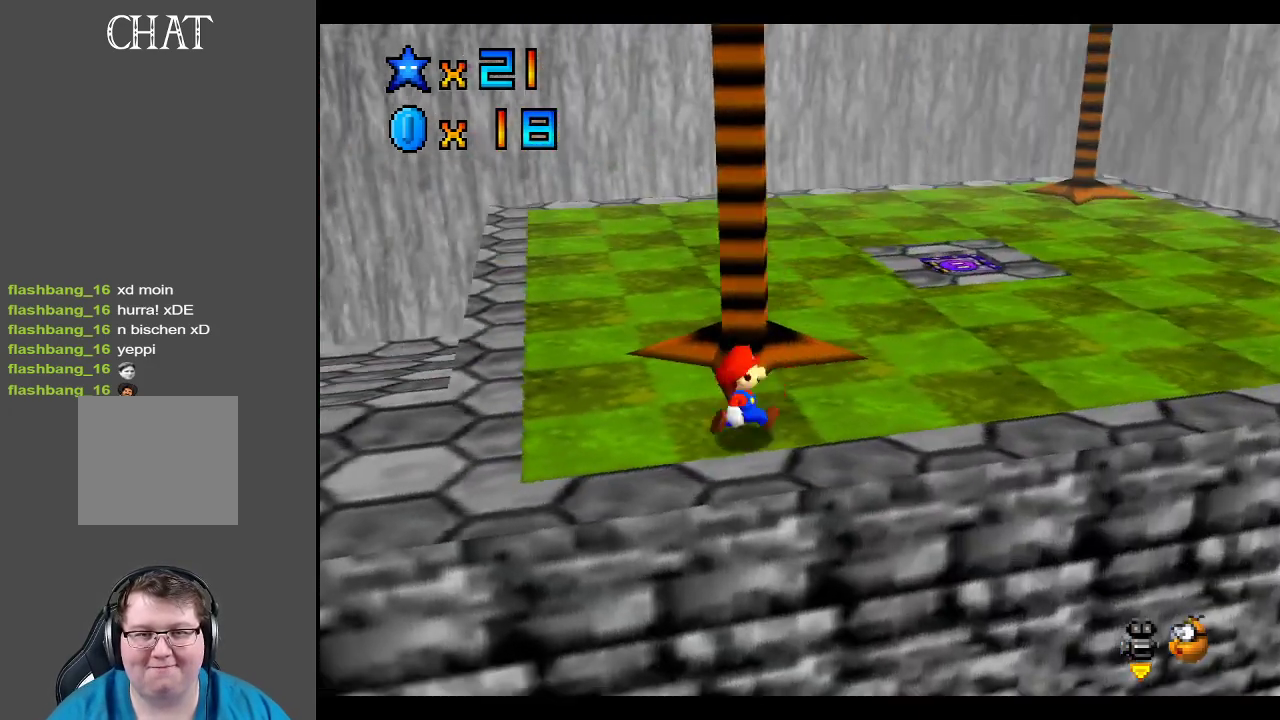
{"buttons": [], "left_stick": "up-right", "right_stick": "center", "events": [[33, "B", "up"]]}
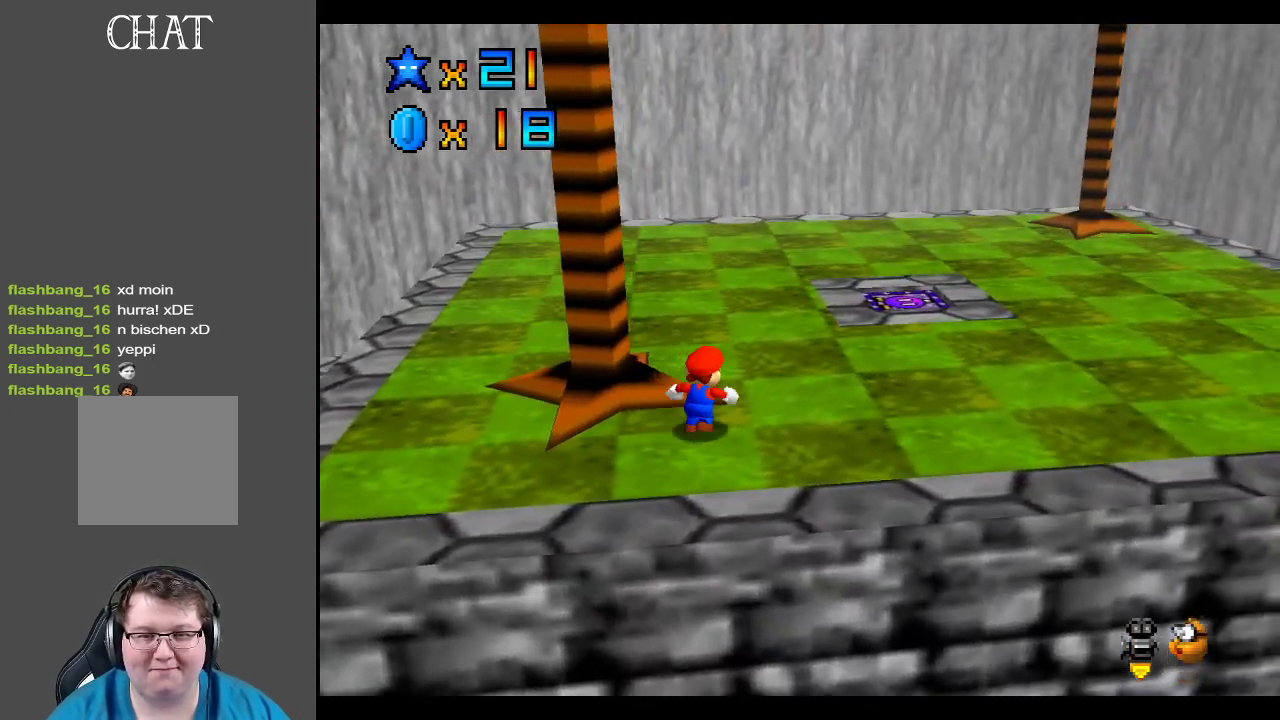
{"buttons": [], "left_stick": "up-right", "right_stick": "center", "events": []}
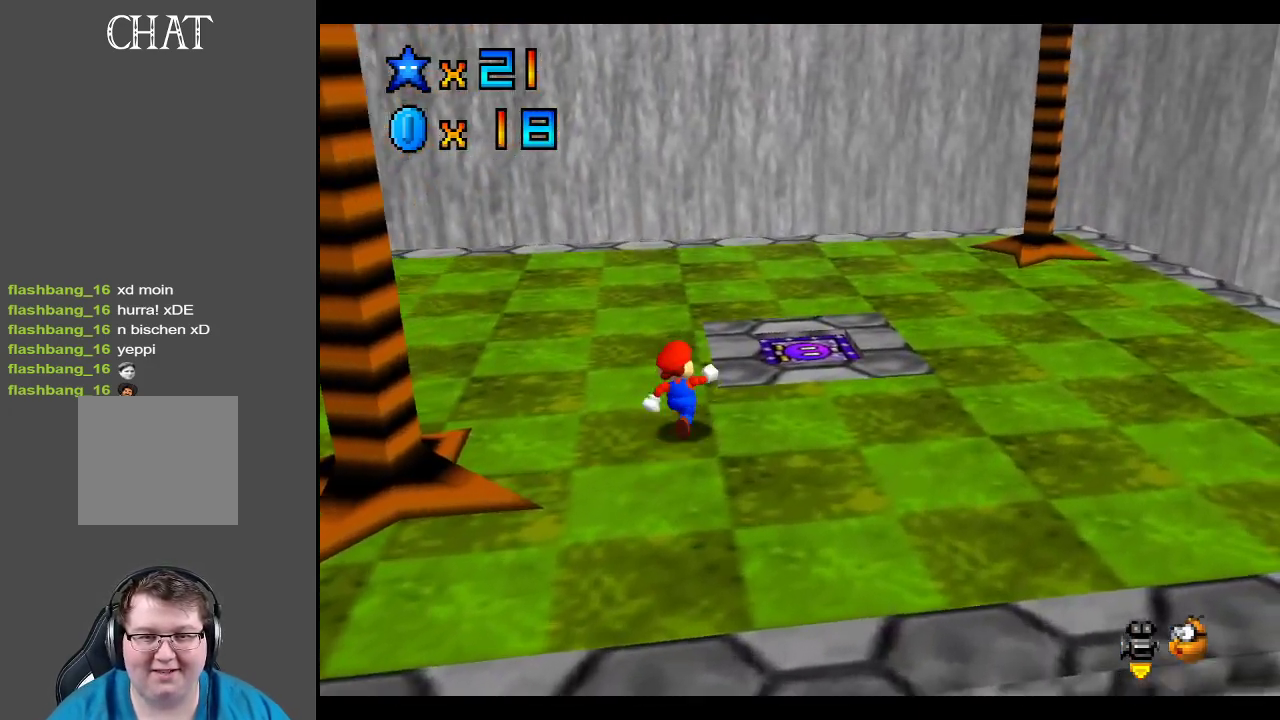
{"buttons": [], "left_stick": "up-right", "right_stick": "center", "events": []}
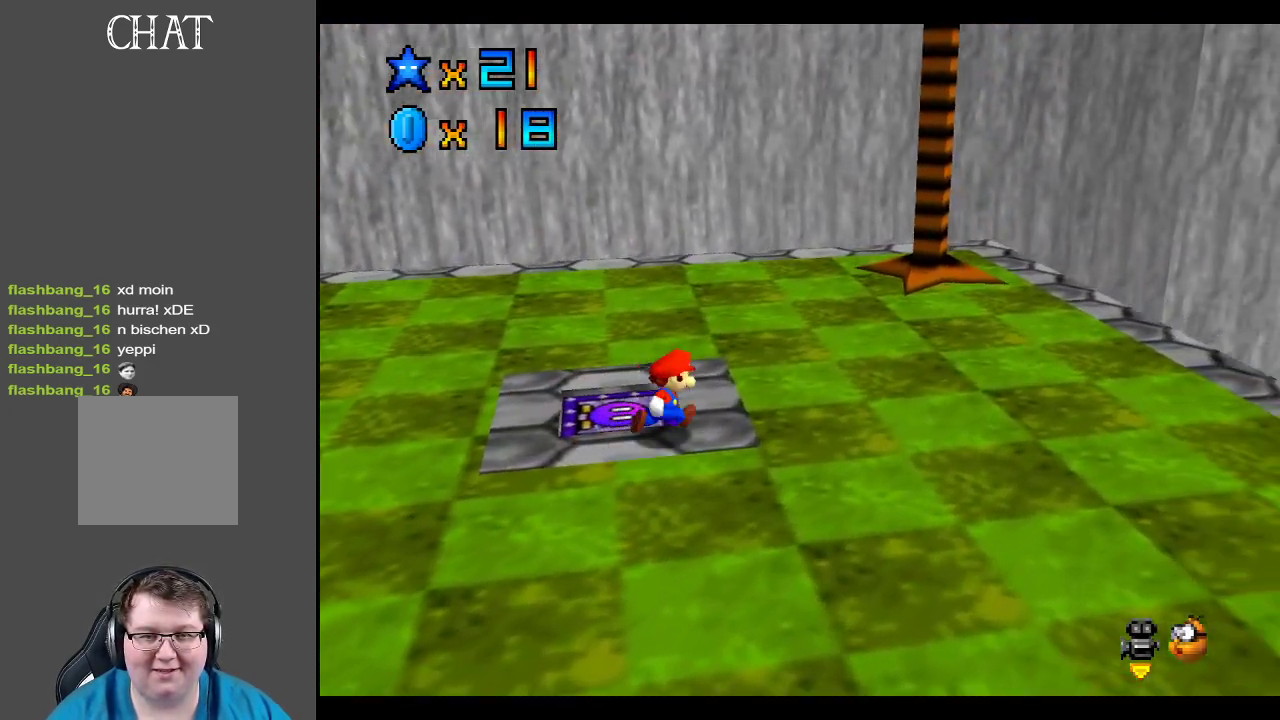
{"buttons": [], "left_stick": "up-right", "right_stick": "center", "events": [[350, "B", "down"], [467, "B", "up"]]}
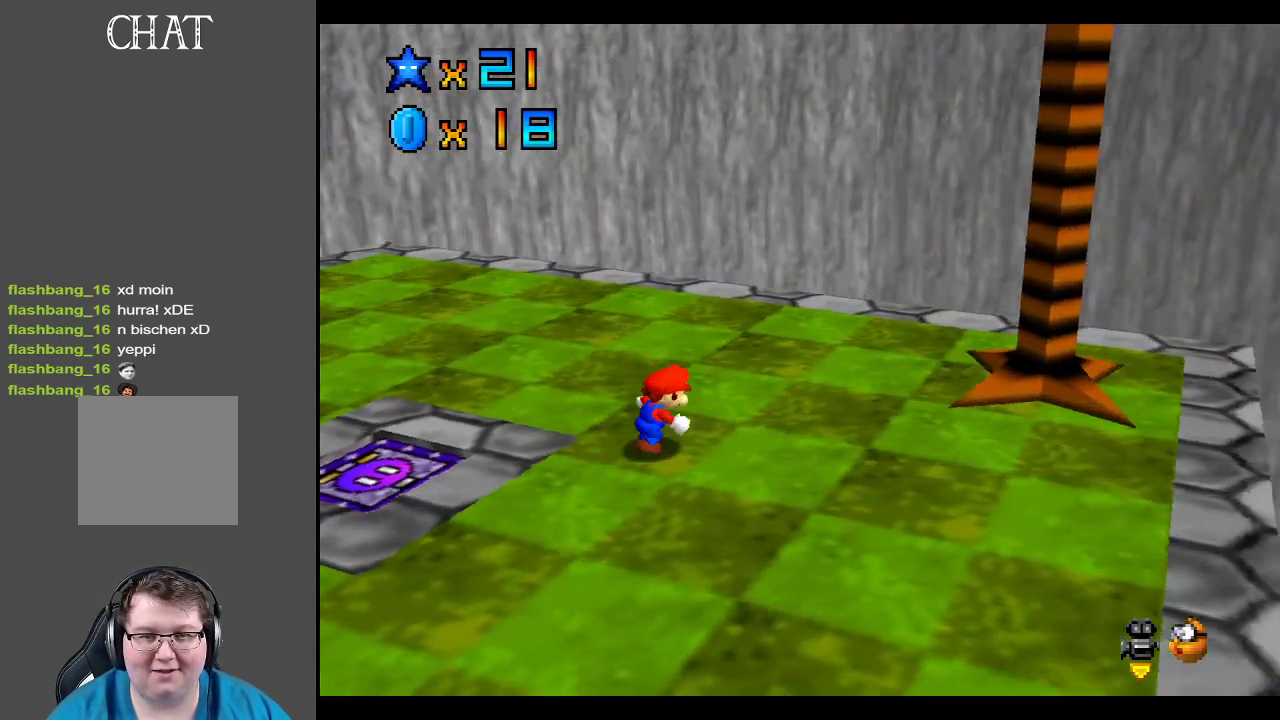
{"buttons": ["A"], "left_stick": "right", "right_stick": "center", "events": [[100, "left_stick", "right"], [400, "A", "down"]]}
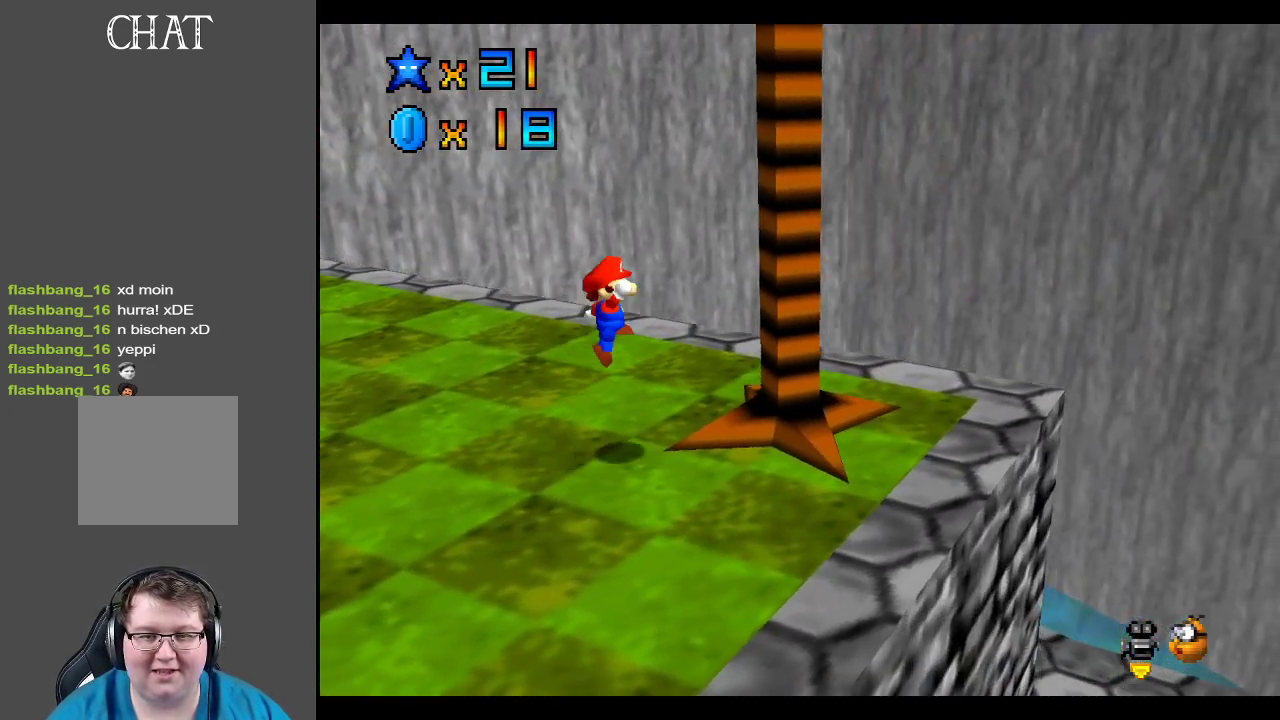
{"buttons": ["A"], "left_stick": "left", "right_stick": "center", "events": [[83, "left_stick", "down"], [133, "left_stick", "down-left"], [433, "left_stick", "left"]]}
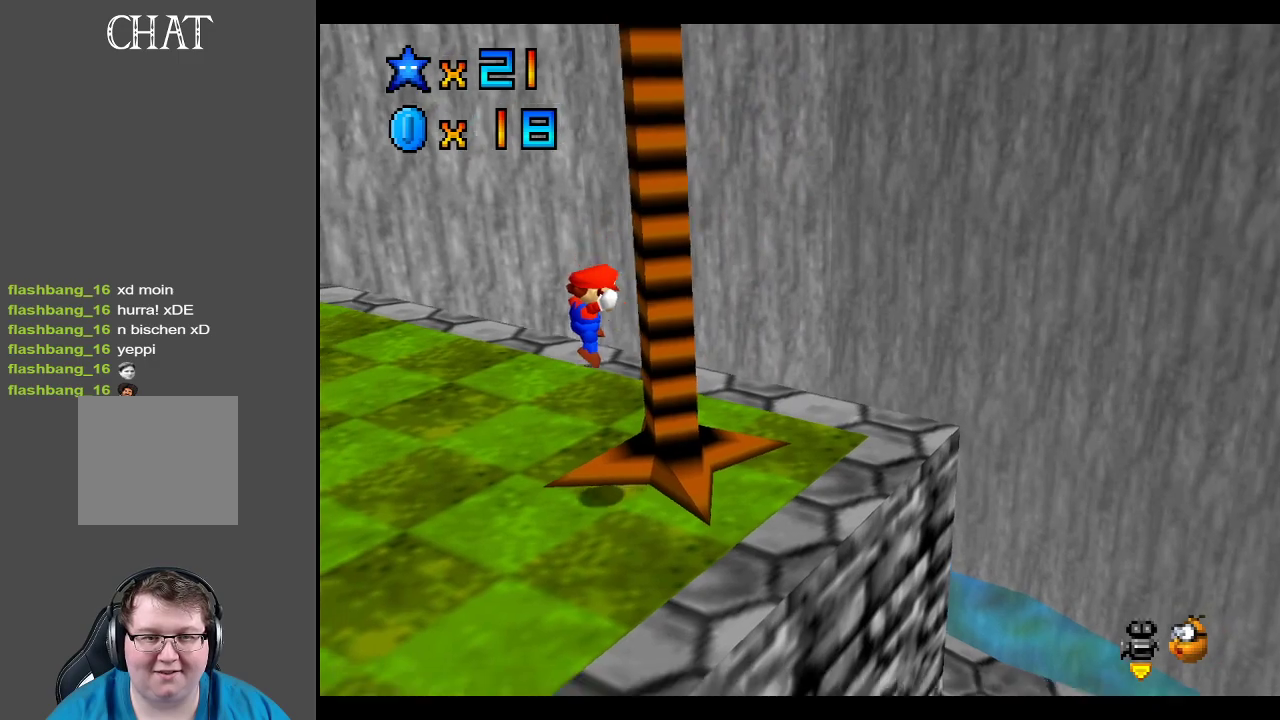
{"buttons": [], "left_stick": "center", "right_stick": "center", "events": [[17, "A", "up"], [117, "left_stick", "center"], [283, "B", "down"], [417, "B", "up"]]}
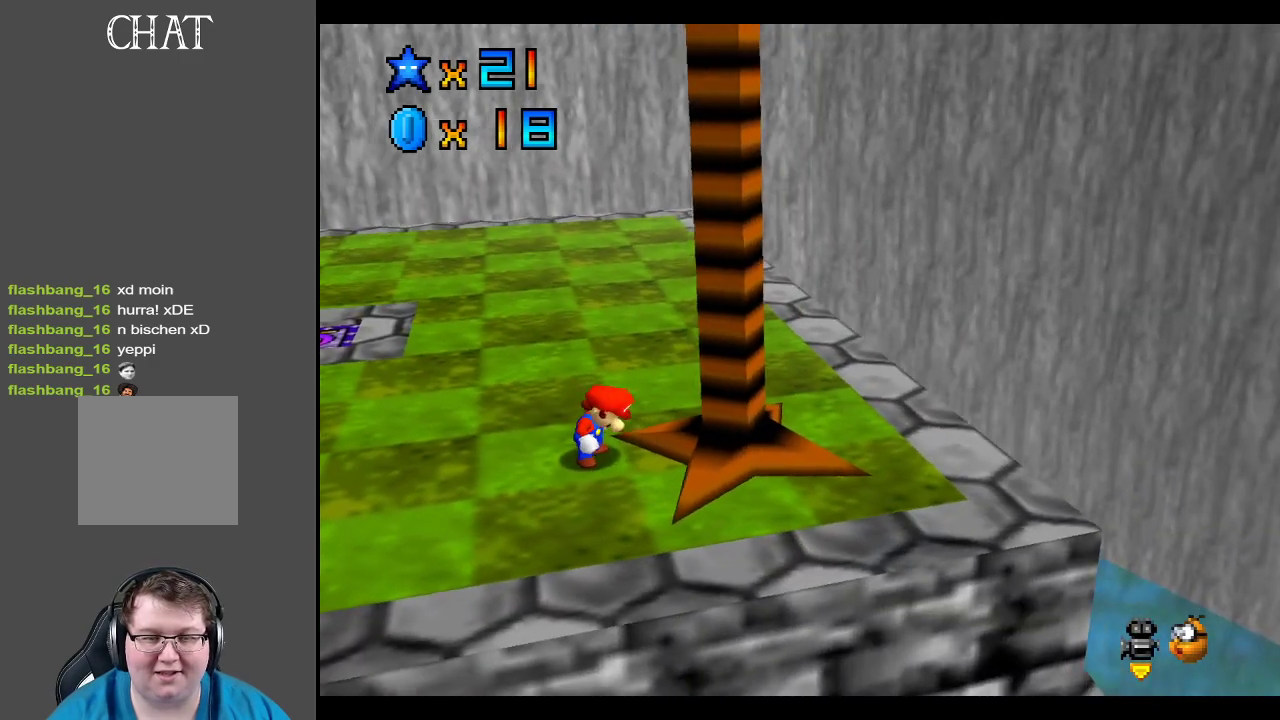
{"buttons": [], "left_stick": "left", "right_stick": "center", "events": [[233, "left_stick", "left"]]}
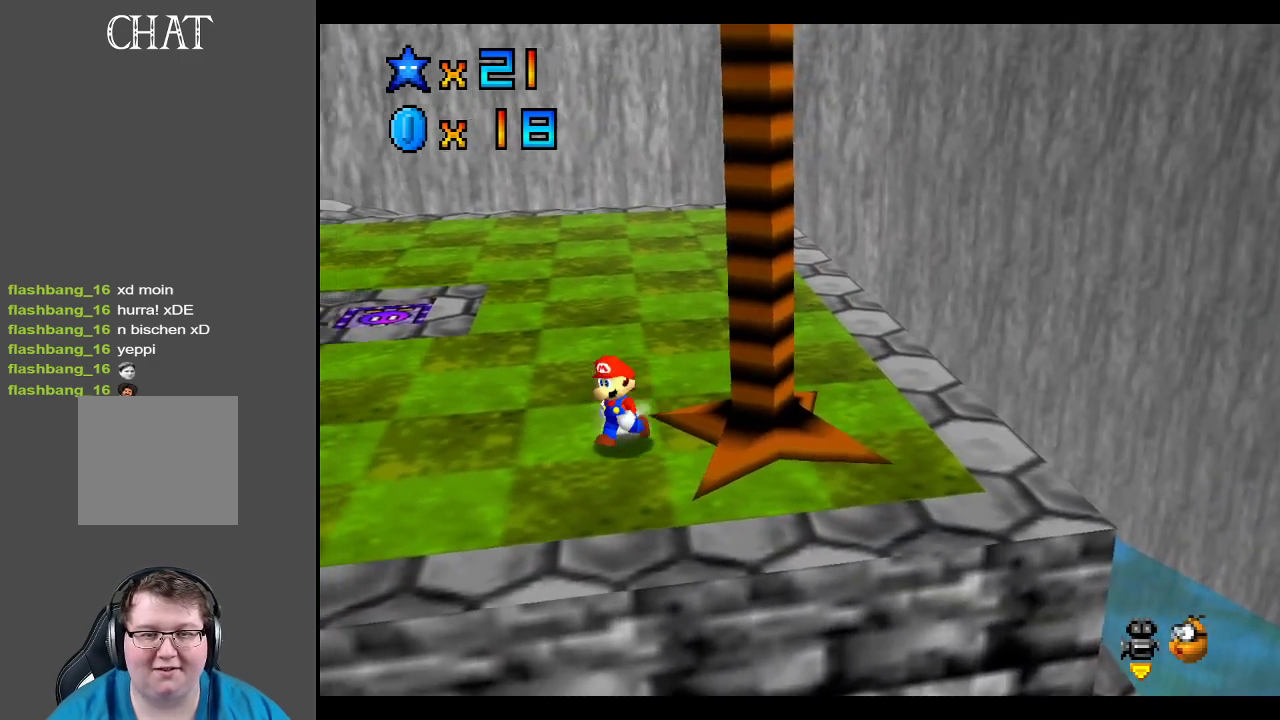
{"buttons": [], "left_stick": "center", "right_stick": "center", "events": [[17, "left_stick", "center"], [183, "left_stick", "up"], [283, "left_stick", "center"]]}
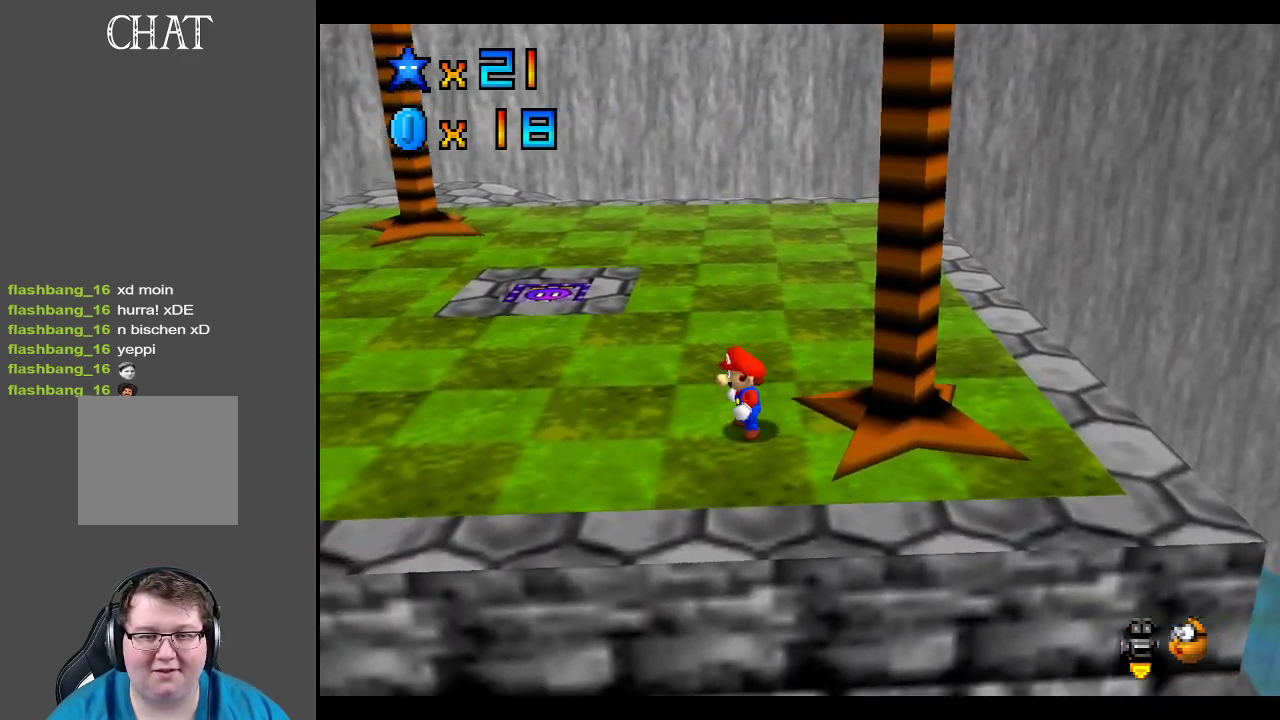
{"buttons": [], "left_stick": "center", "right_stick": "up", "events": [[50, "left_stick", "up"], [167, "left_stick", "center"], [233, "right_stick", "up"], [400, "right_stick", "center"], [467, "right_stick", "up"]]}
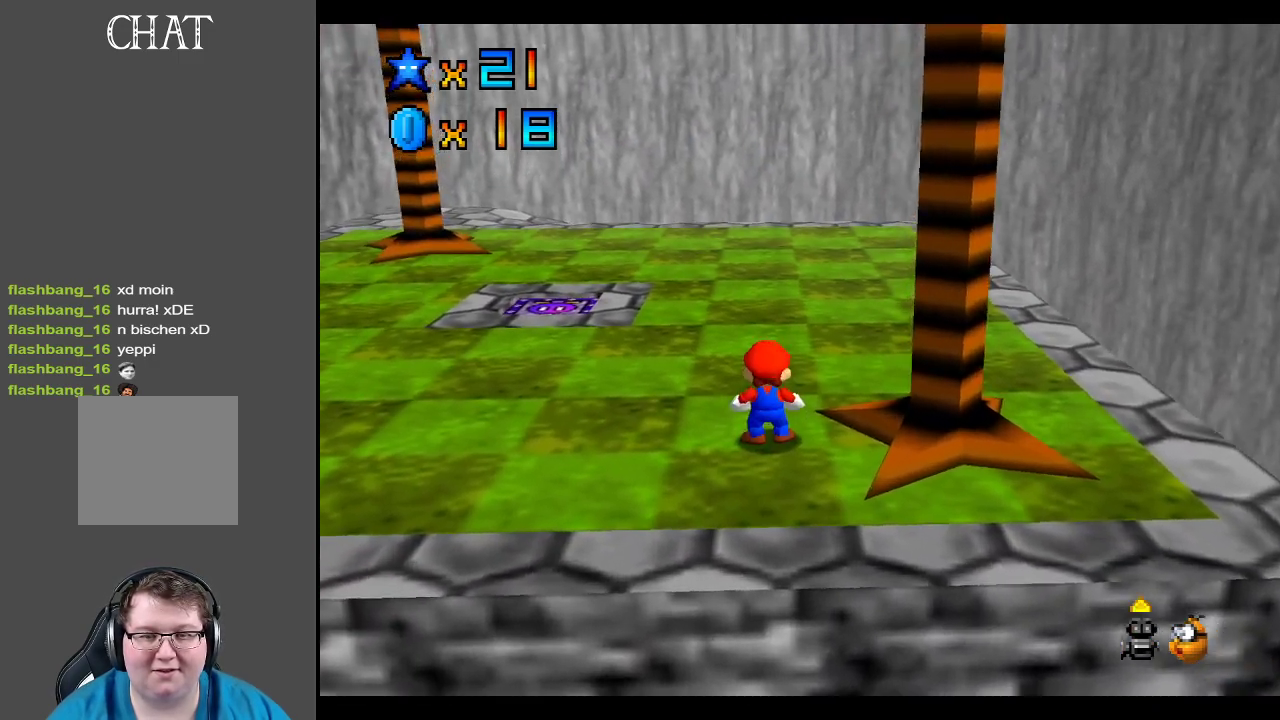
{"buttons": [], "left_stick": "down-left", "right_stick": "center", "events": [[117, "right_stick", "center"], [317, "left_stick", "down-left"]]}
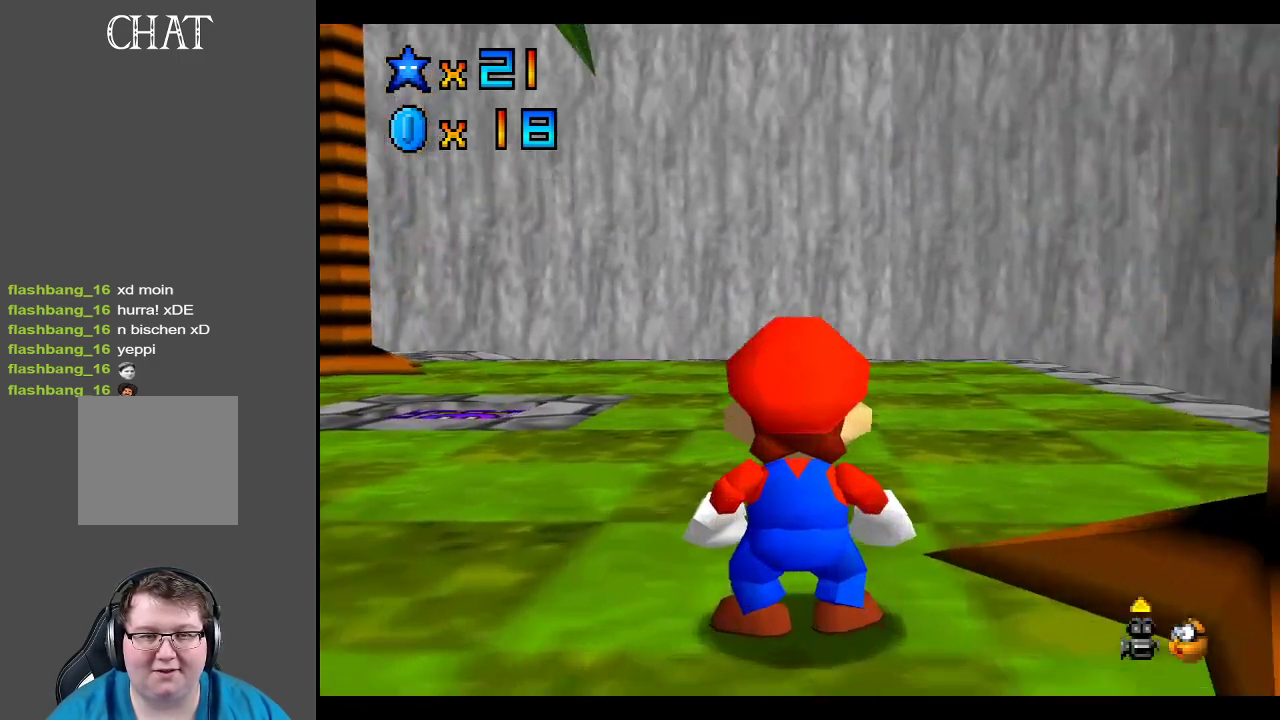
{"buttons": [], "left_stick": "center", "right_stick": "center", "events": [[317, "left_stick", "center"]]}
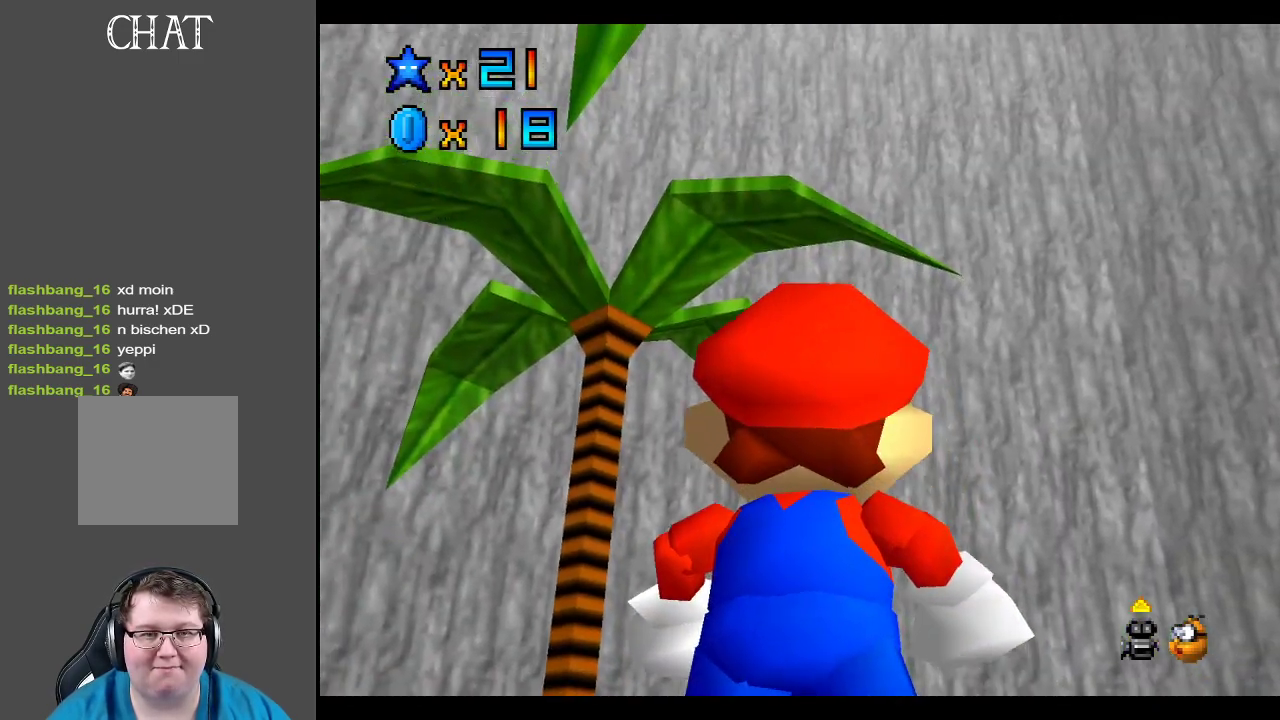
{"buttons": [], "left_stick": "left", "right_stick": "center", "events": [[467, "left_stick", "left"]]}
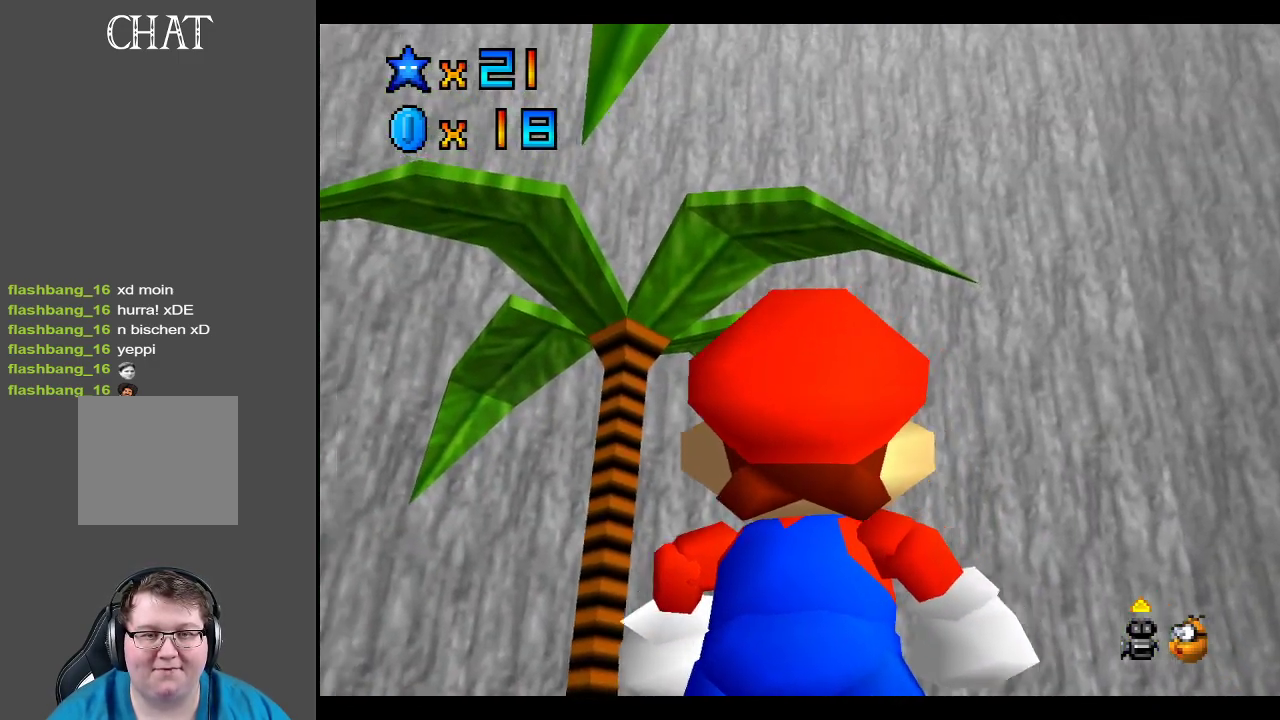
{"buttons": [], "left_stick": "center", "right_stick": "center", "events": [[150, "left_stick", "down-left"], [467, "left_stick", "center"]]}
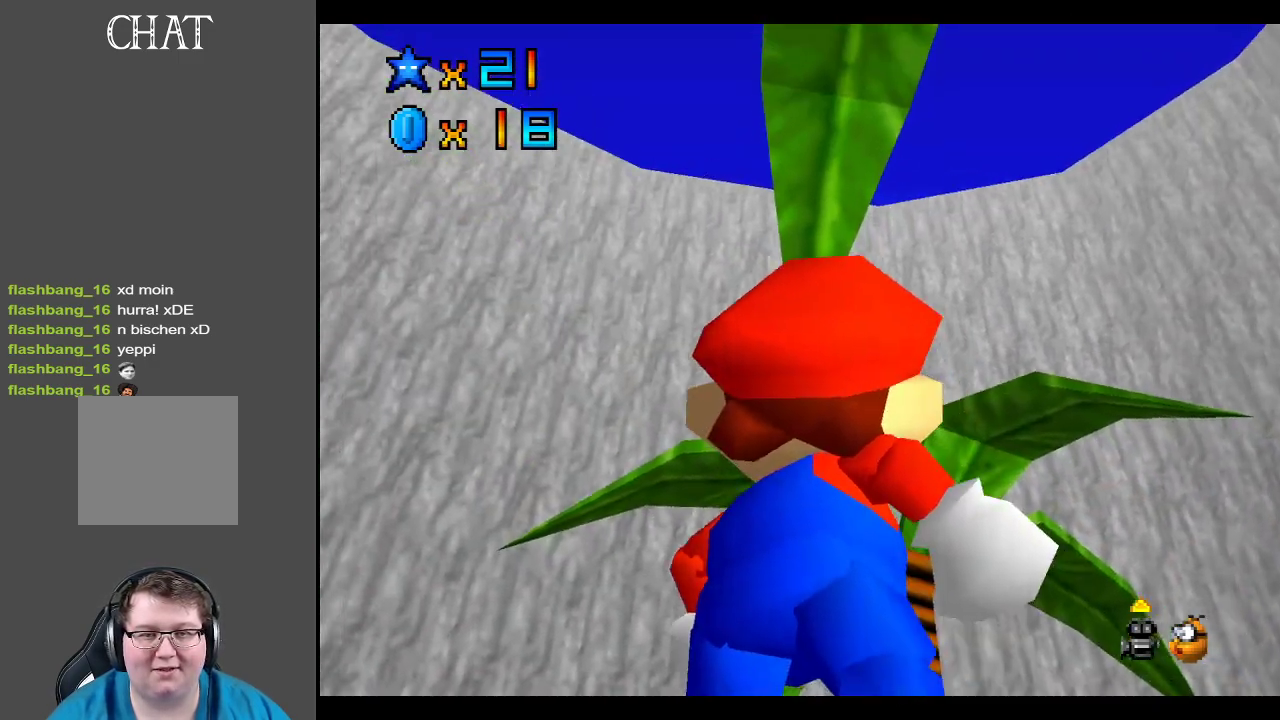
{"buttons": [], "left_stick": "right", "right_stick": "center", "events": [[200, "left_stick", "right"]]}
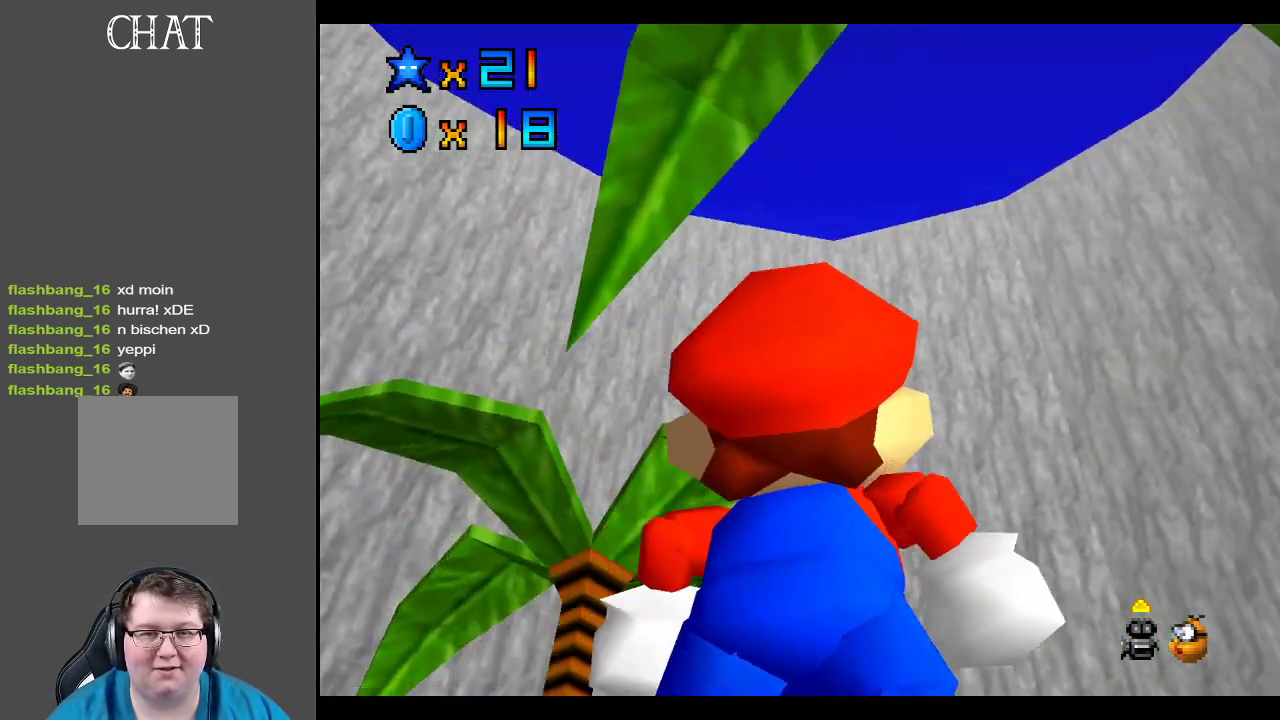
{"buttons": [], "left_stick": "center", "right_stick": "center", "events": [[67, "left_stick", "up-right"], [267, "X", "down"], [367, "left_stick", "center"], [400, "X", "up"]]}
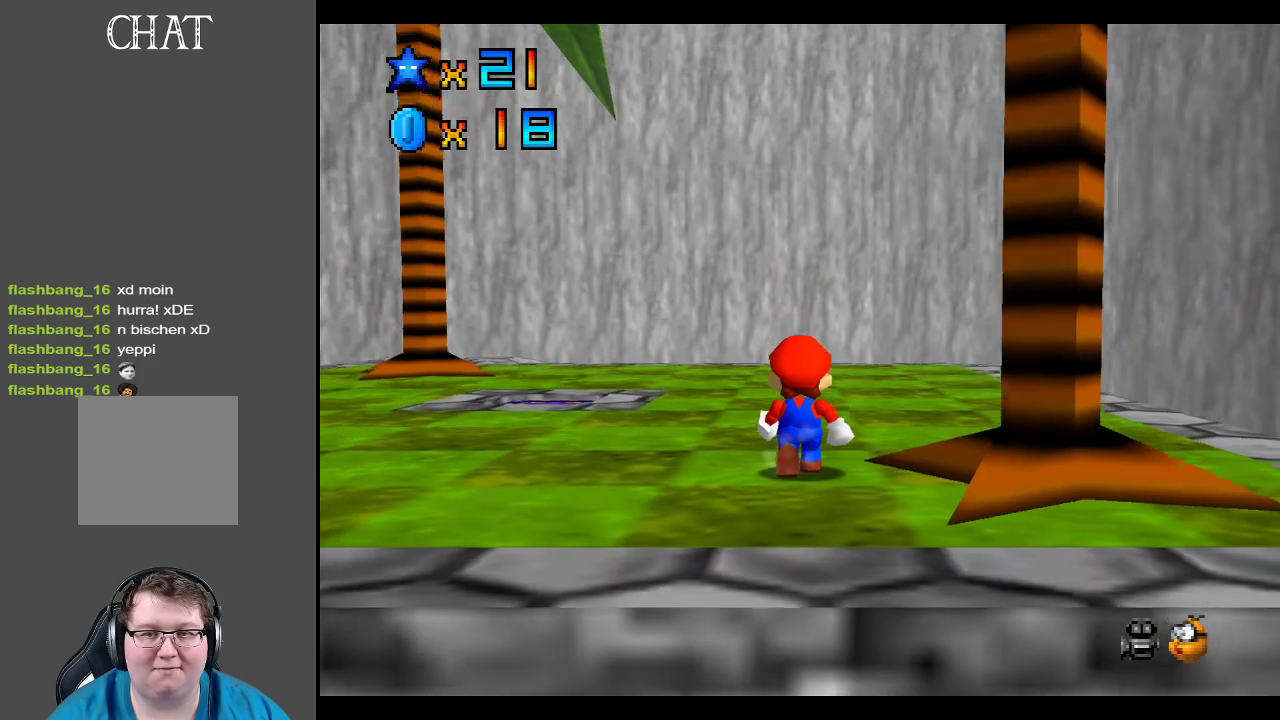
{"buttons": [], "left_stick": "up", "right_stick": "center", "events": [[150, "B", "down"], [167, "left_stick", "up"], [217, "B", "up"]]}
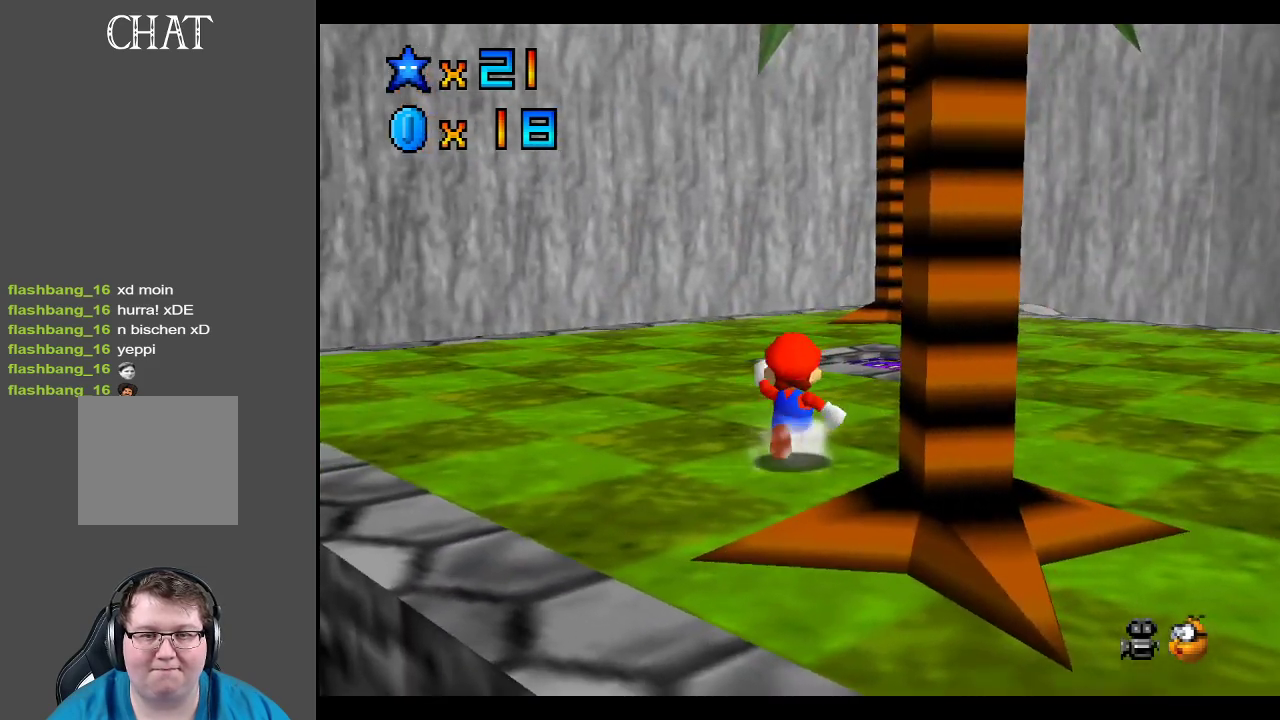
{"buttons": [], "left_stick": "up", "right_stick": "center", "events": []}
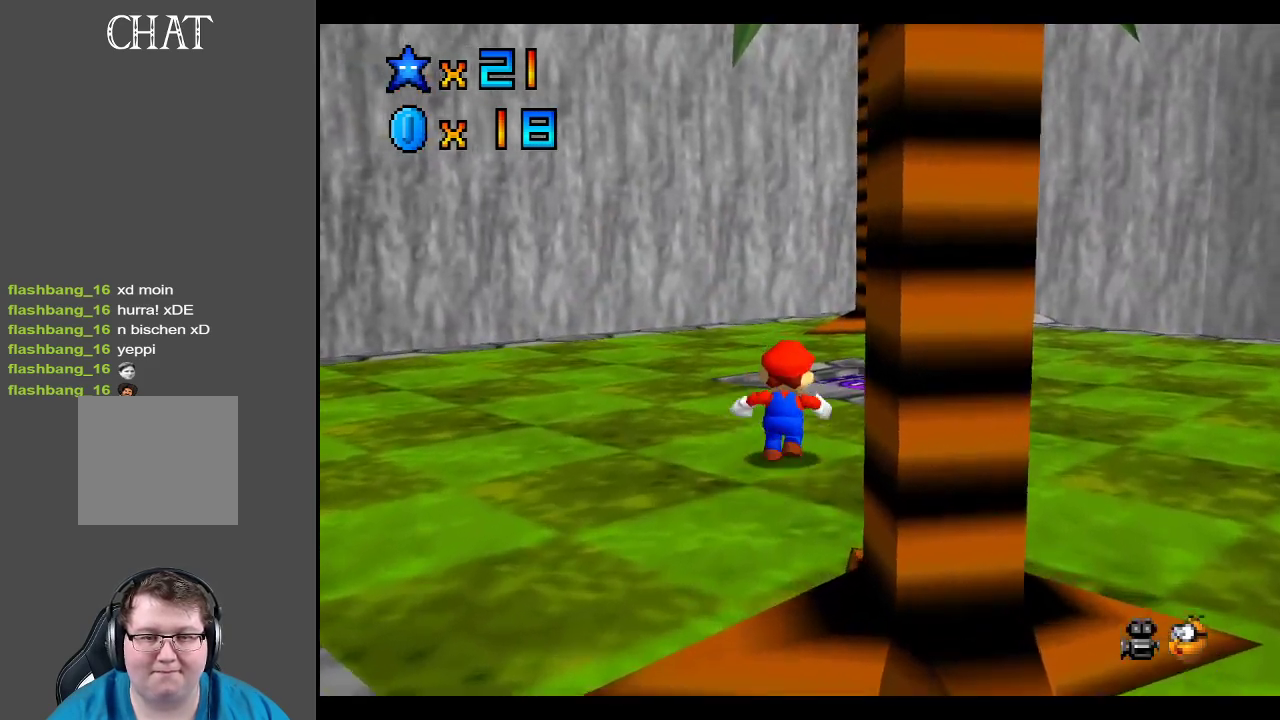
{"buttons": [], "left_stick": "up", "right_stick": "center", "events": [[50, "A", "down"], [133, "A", "up"]]}
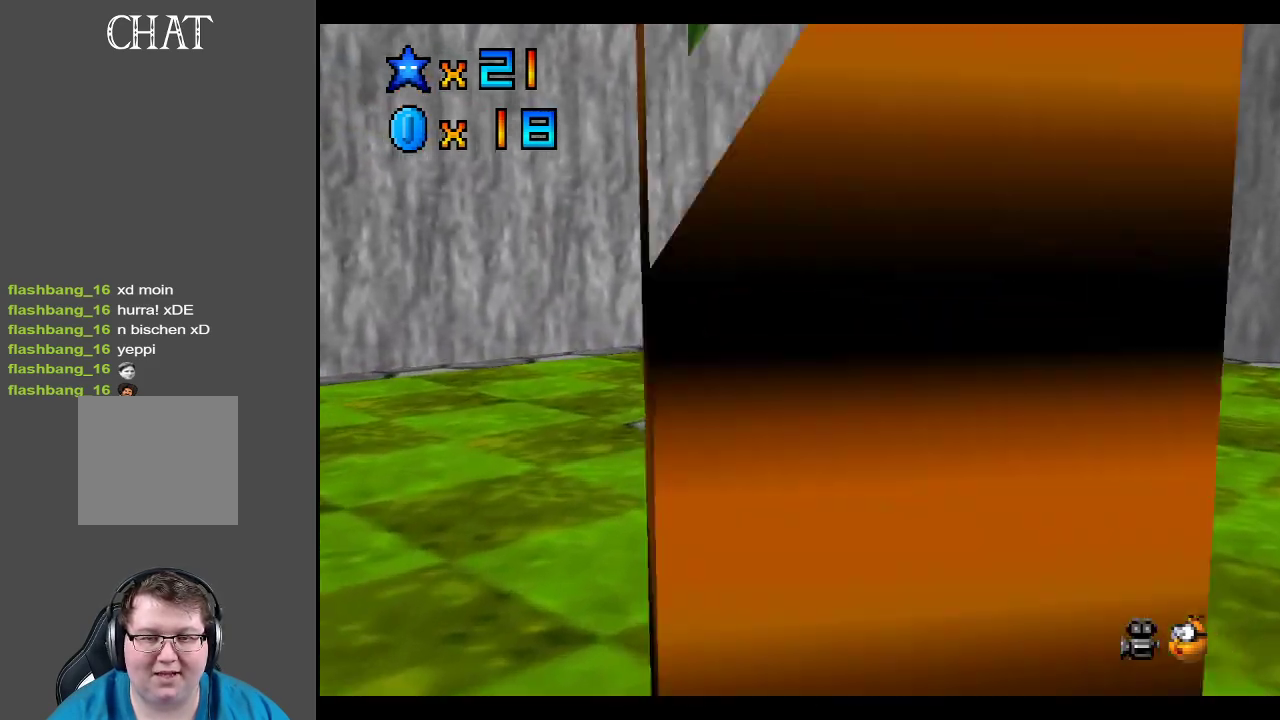
{"buttons": [], "left_stick": "up", "right_stick": "center", "events": [[150, "A", "down"], [250, "A", "up"]]}
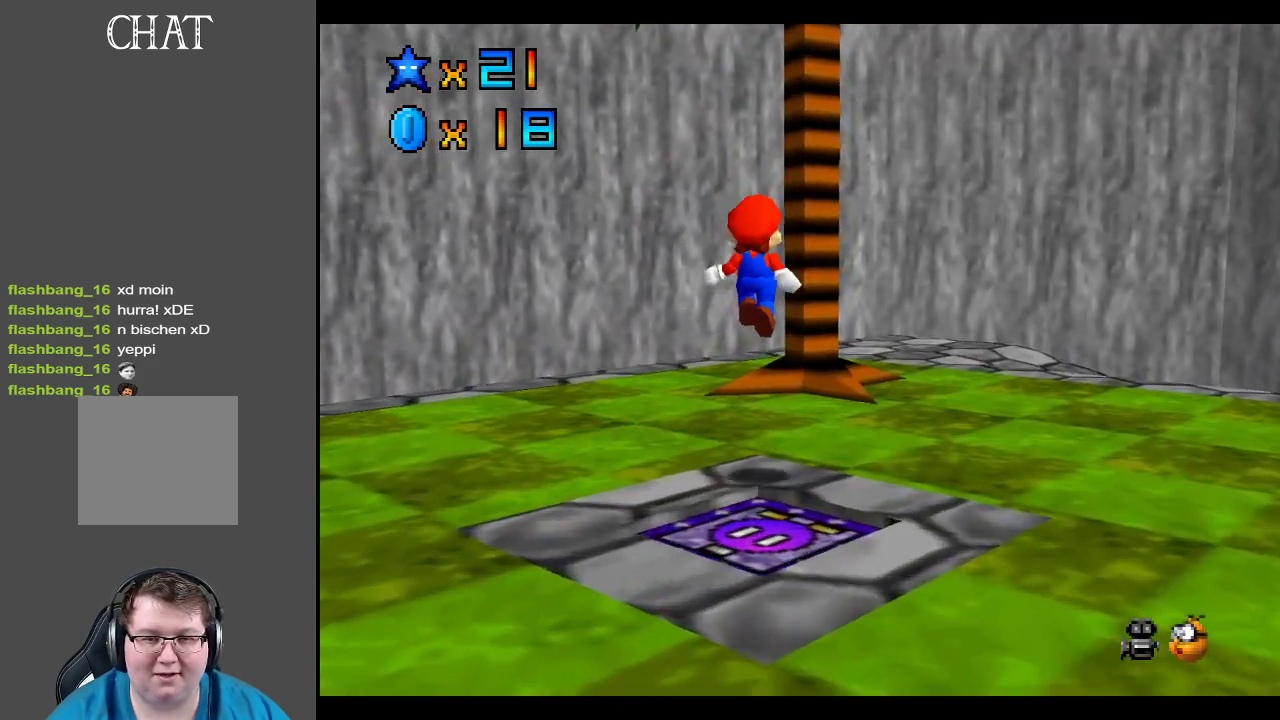
{"buttons": ["A"], "left_stick": "up-left", "right_stick": "center", "events": [[150, "left_stick", "up-left"], [300, "A", "down"]]}
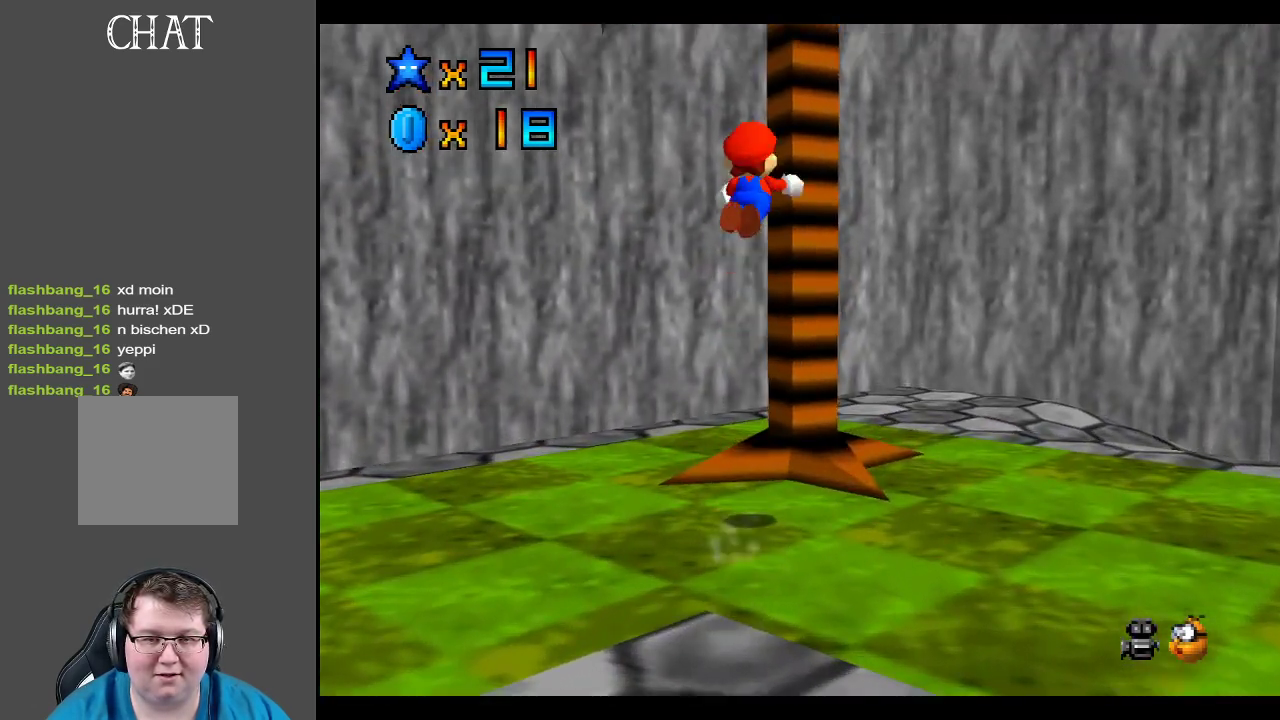
{"buttons": ["A"], "left_stick": "right", "right_stick": "center", "events": [[217, "A", "up"], [233, "left_stick", "up-right"], [350, "A", "down"], [450, "left_stick", "right"]]}
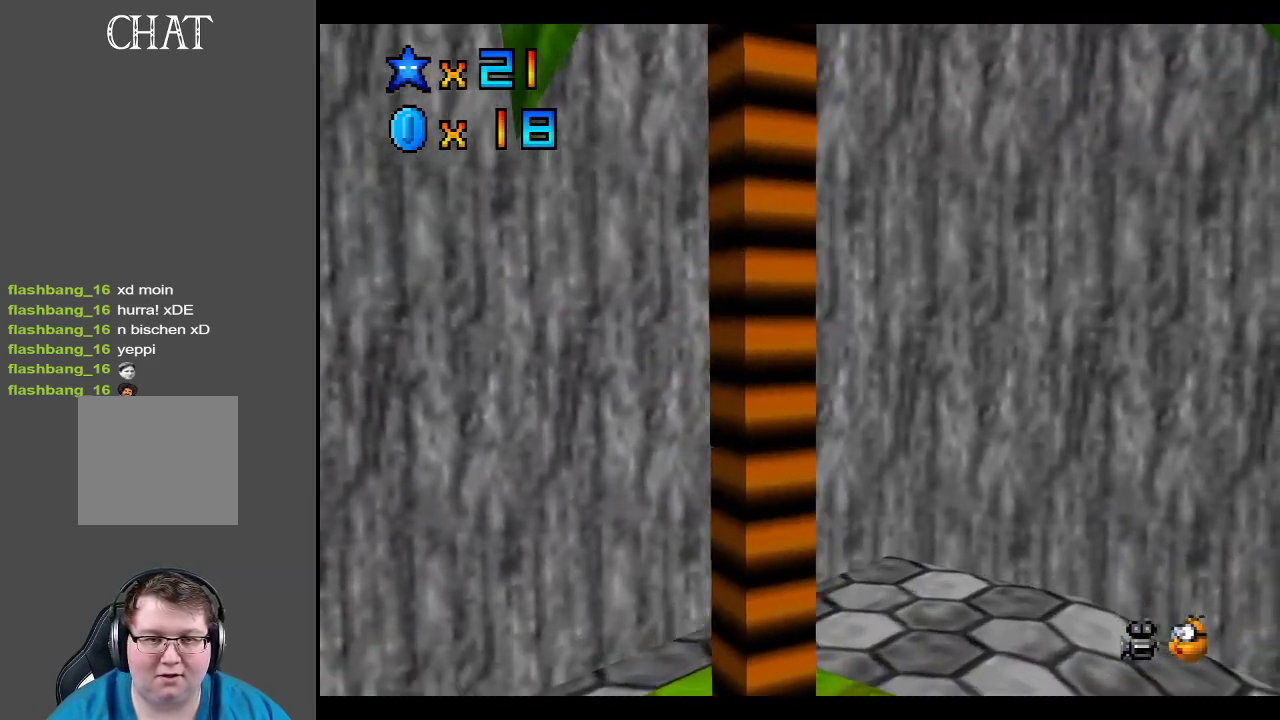
{"buttons": ["B"], "left_stick": "down-right", "right_stick": "center", "events": [[117, "A", "up"], [117, "left_stick", "down"], [333, "B", "down"], [383, "left_stick", "down-right"], [433, "B", "up"], [500, "B", "down"]]}
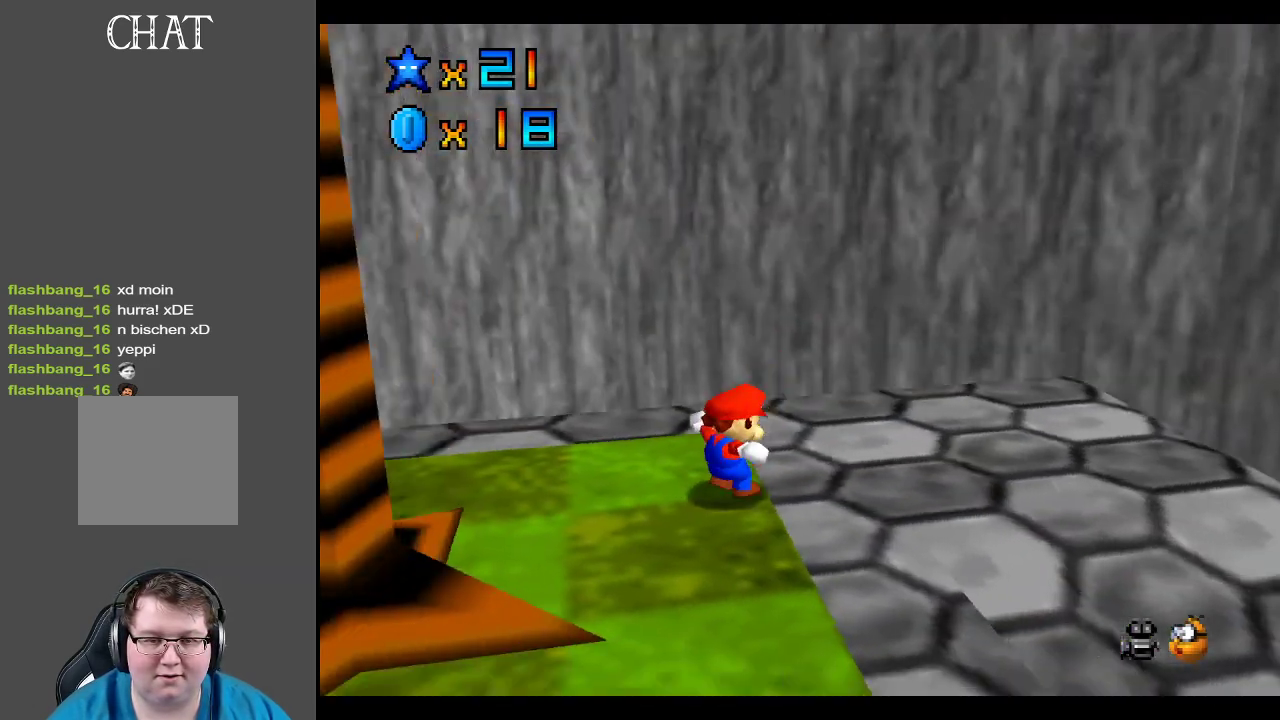
{"buttons": [], "left_stick": "down-right", "right_stick": "center", "events": [[100, "B", "up"], [183, "B", "down"], [267, "B", "up"], [267, "left_stick", "down"], [417, "B", "down"], [433, "B", "up"], [433, "left_stick", "down-right"]]}
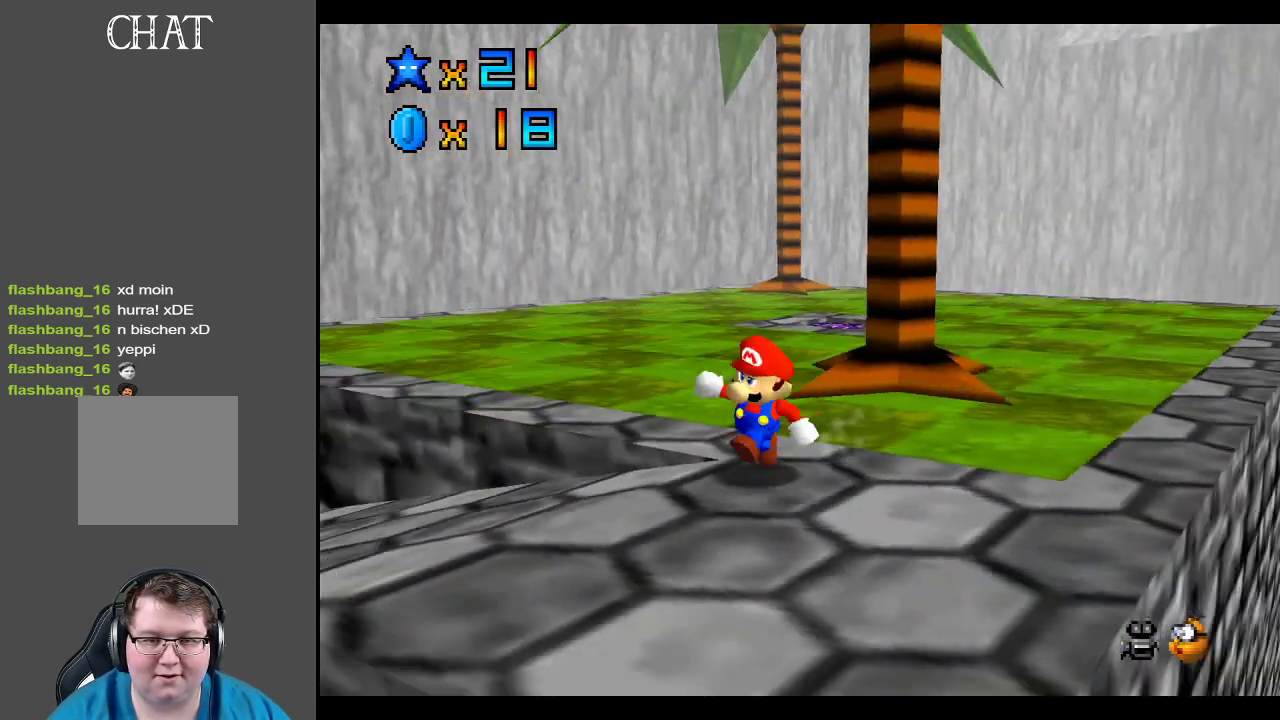
{"buttons": [], "left_stick": "center", "right_stick": "center", "events": [[367, "left_stick", "center"]]}